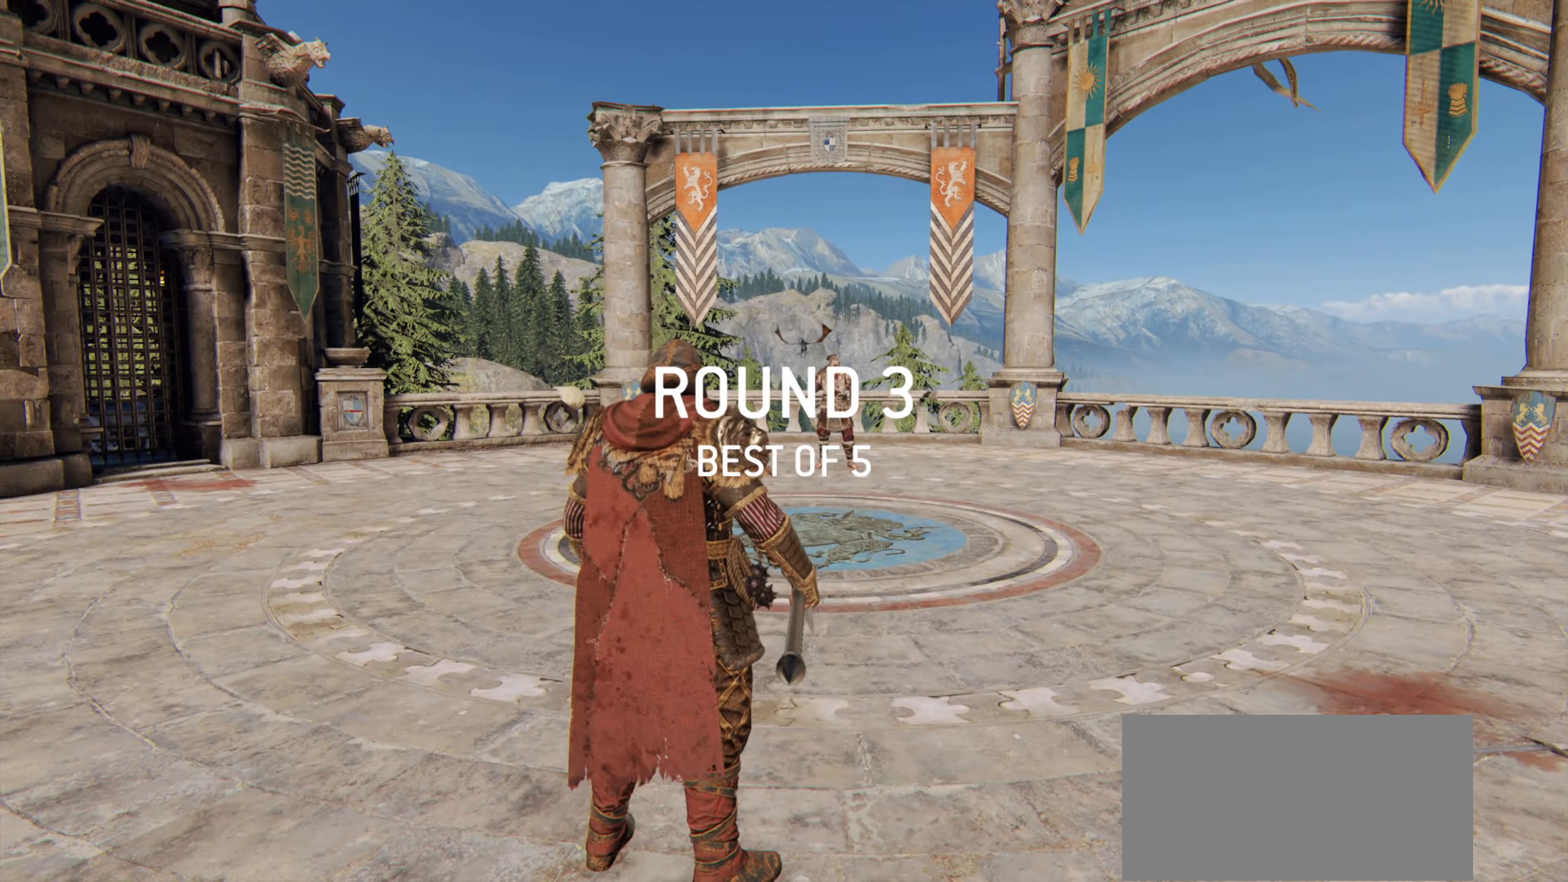
Gameplay with keyboard and mouse; each line is a JSON object with the keys and mouse buttons held at the frame after it. "events" lists presses ("down") and releases ("up") of "a", "ctrl", "d", "e", "q", "s", "shift", "space", "w", "mouse_left", "mouse_wheel", "mouse_right", "mouse_mb4" and "mouse_mb5" between this image and that frame as [ms after this image, input, new state], when the widget could be followed in between. "mouse_left", "mouse_wheel", "mouse_right", "mouse_mb4", "mouse_mb5" = the "left", "wheel", "right", "mb4", "mb5" buttons of the "mouse" list. No other keys are recorded. "wheel" means that the mouse wheel is clicked or scrolled. Mouse movement is not recorded.
{"keys": ["w"], "mouse": [], "events": [[116, "w", "down"]]}
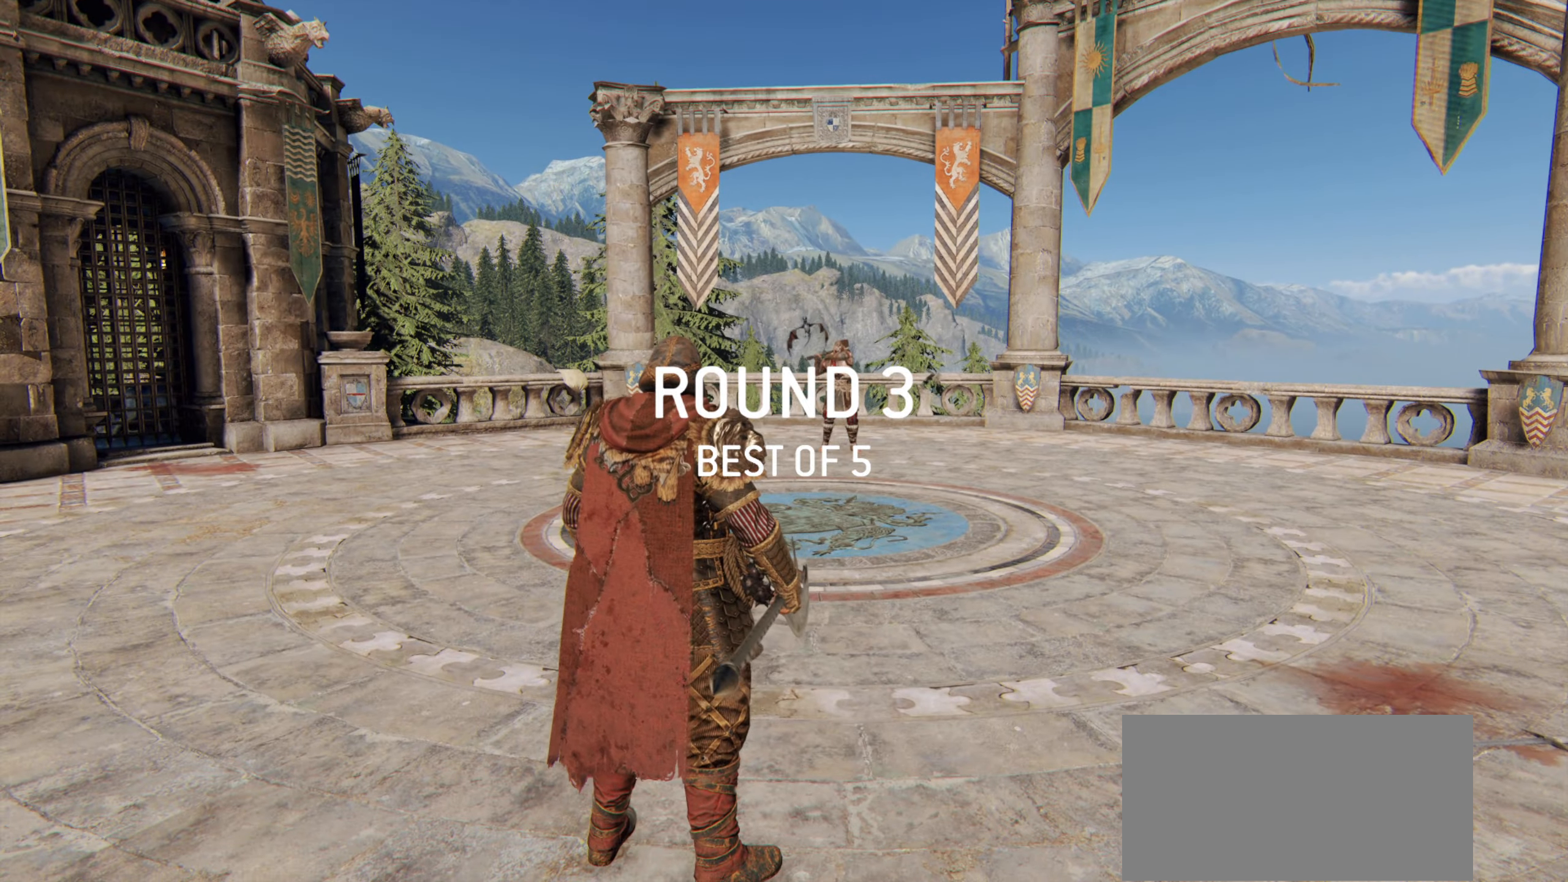
{"keys": ["shift", "w"], "mouse": [], "events": [[350, "shift", "down"]]}
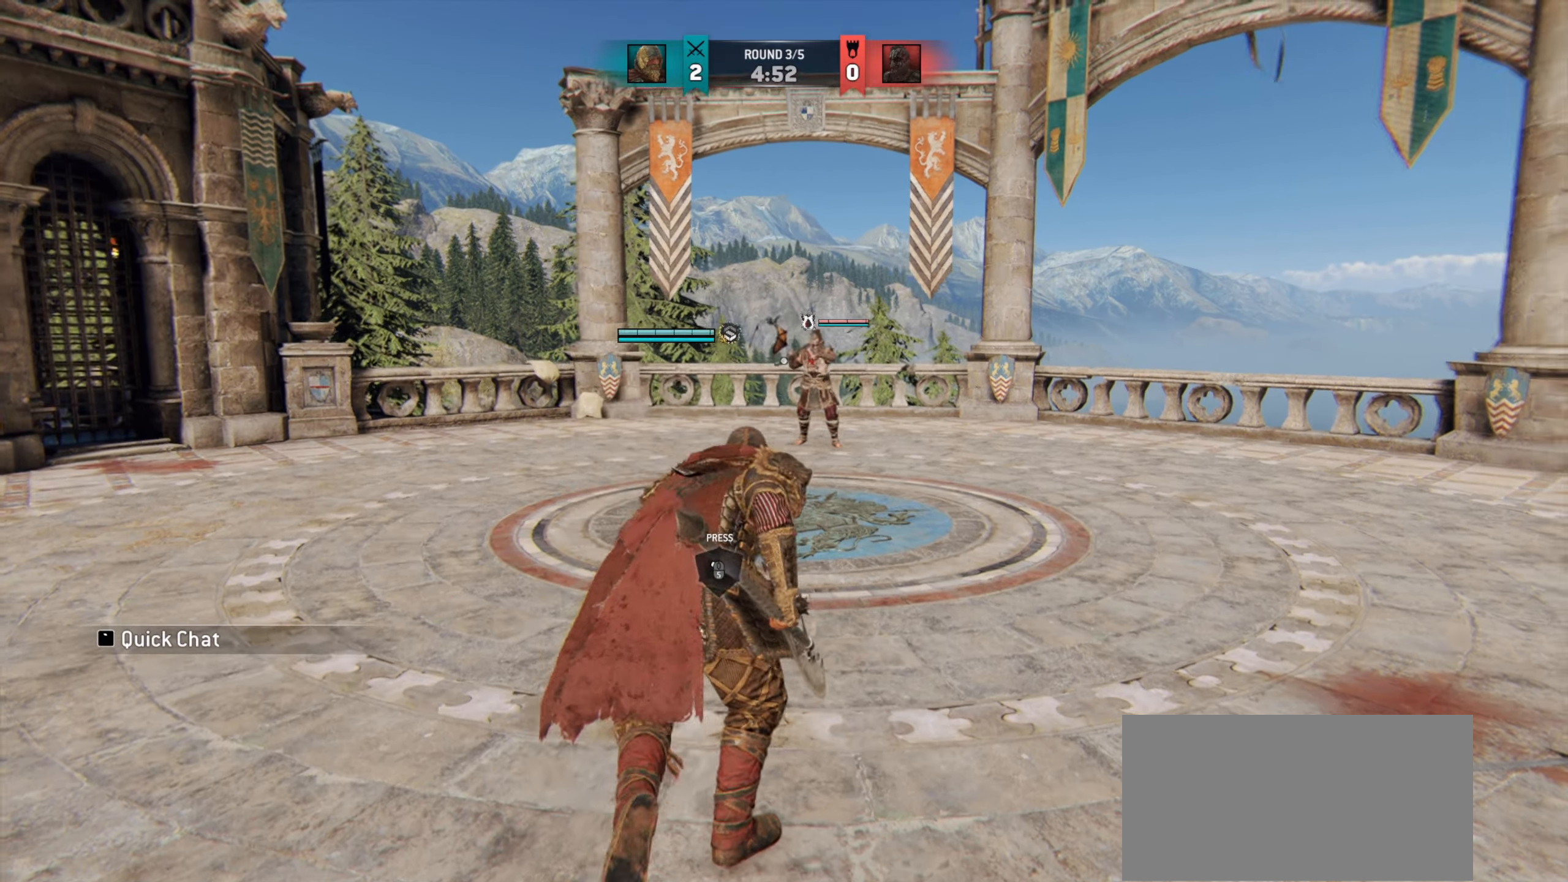
{"keys": [], "mouse": [], "events": [[116, "shift", "up"], [417, "w", "up"]]}
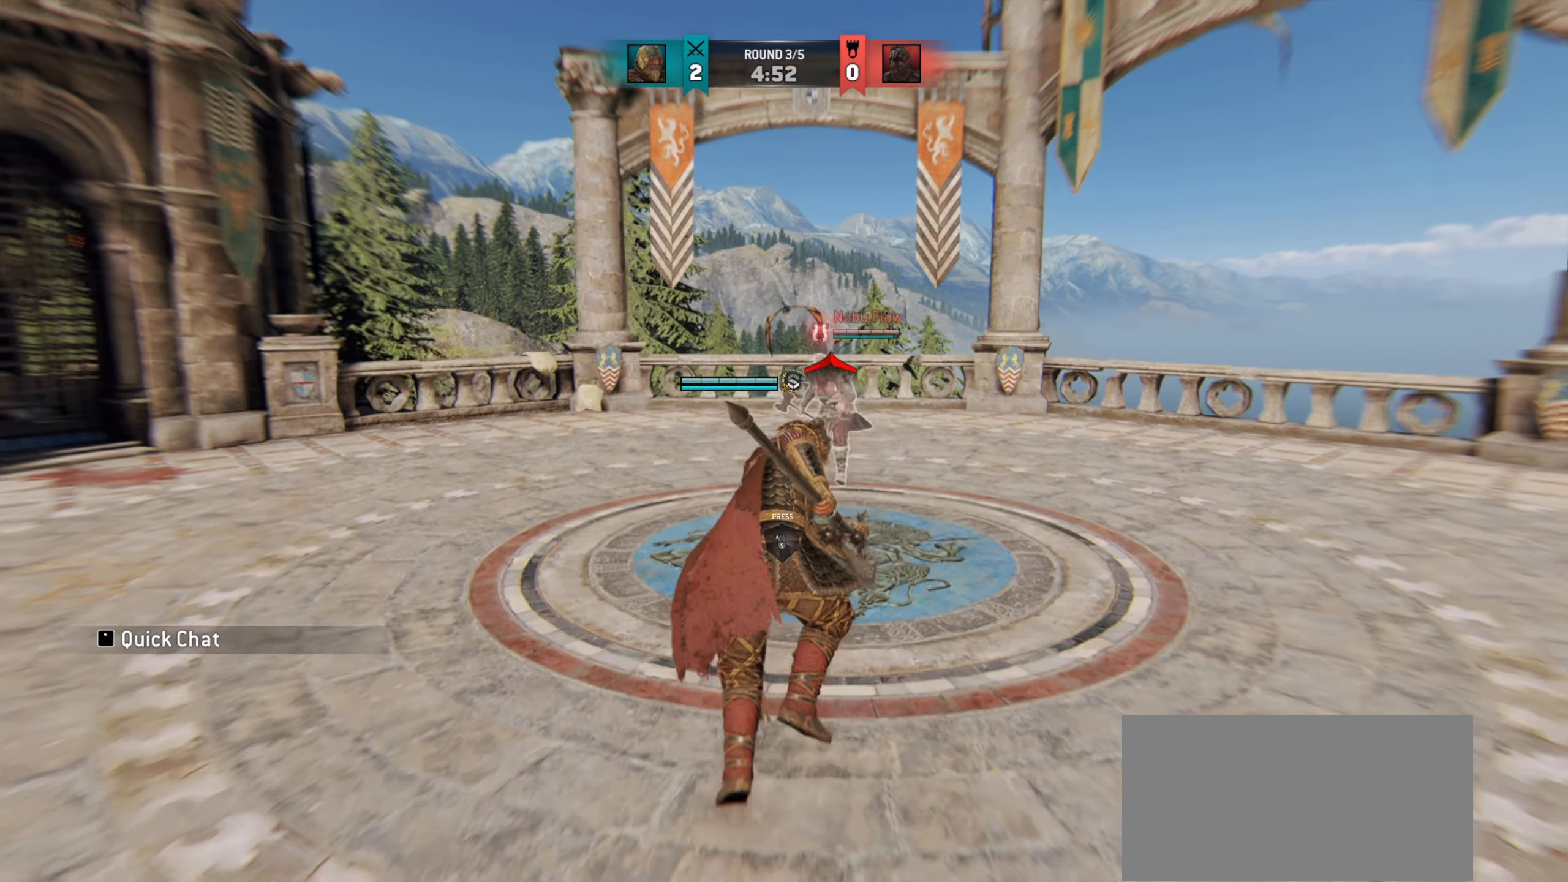
{"keys": ["a"], "mouse": [], "events": [[84, "a", "down"], [150, "w", "down"], [467, "w", "up"]]}
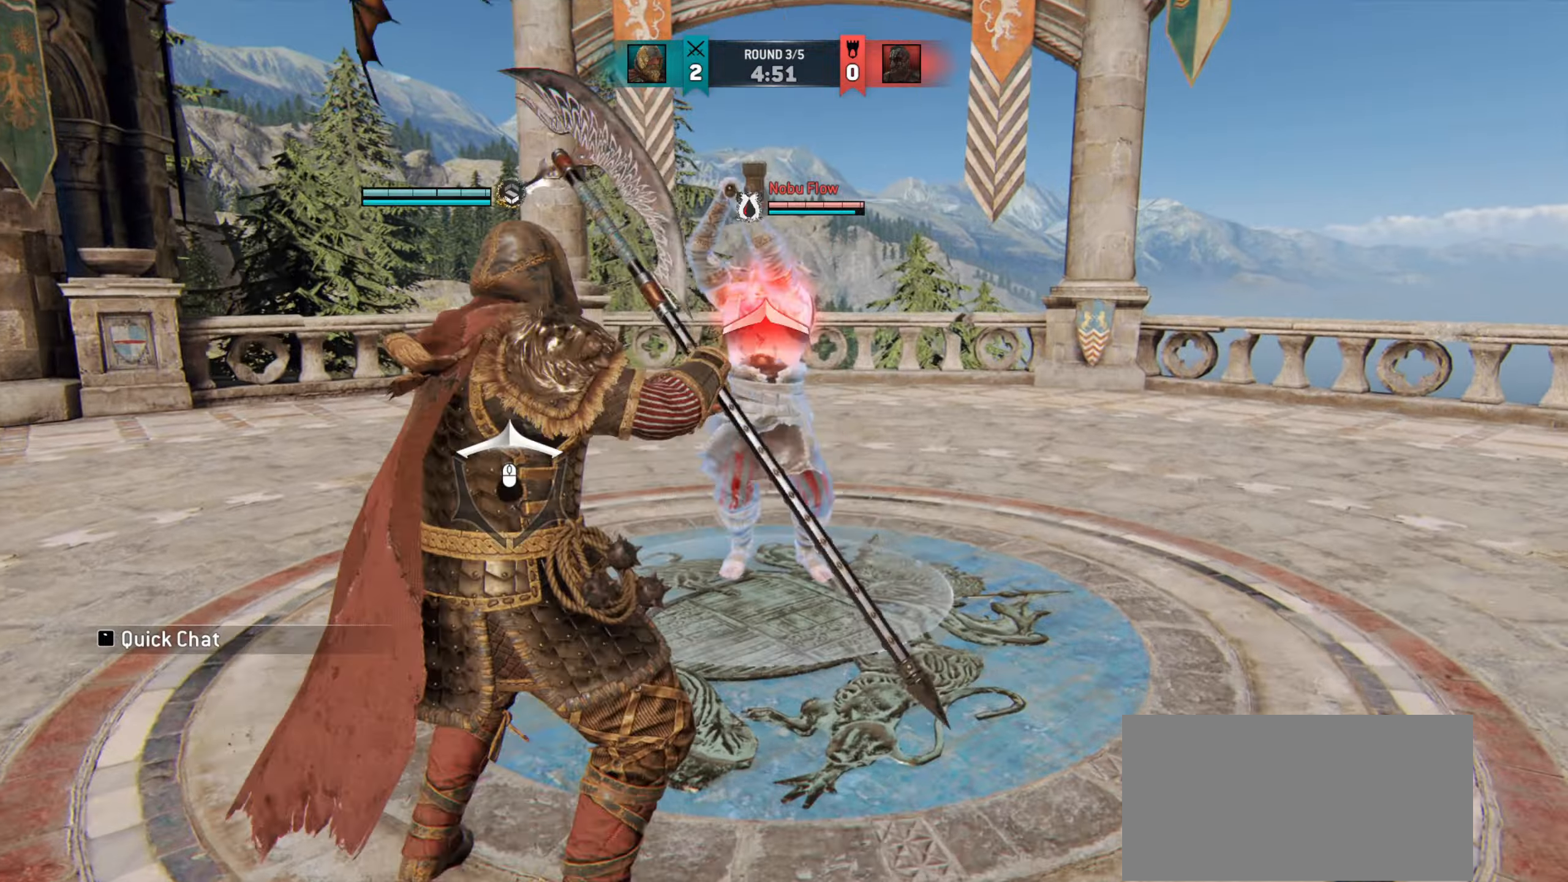
{"keys": ["a"], "mouse": [], "events": [[83, "a", "up"], [350, "a", "down"]]}
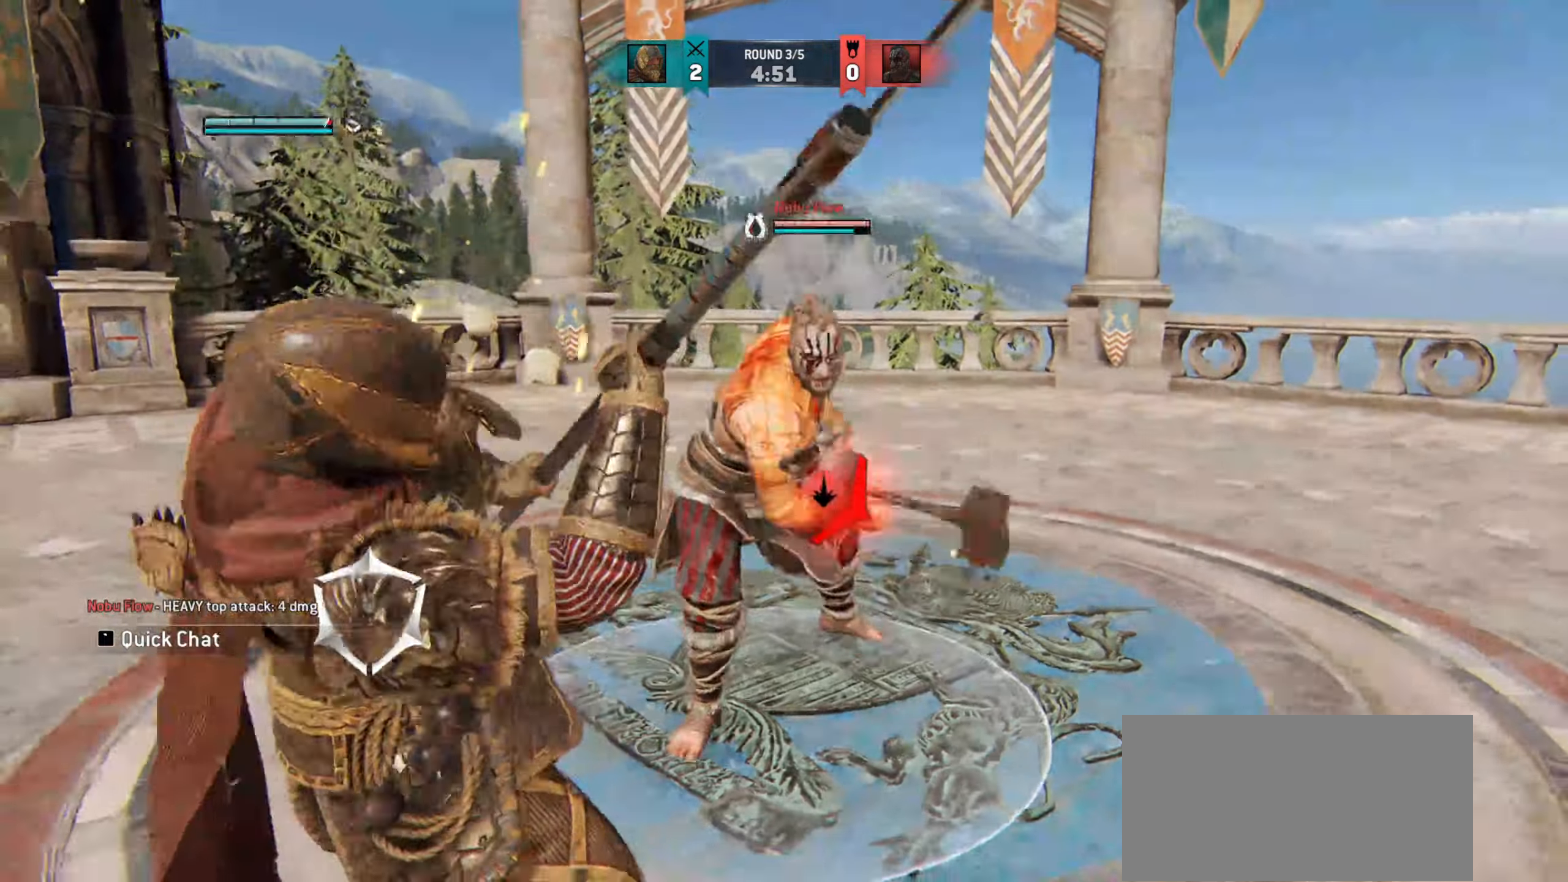
{"keys": ["a"], "mouse": [], "events": []}
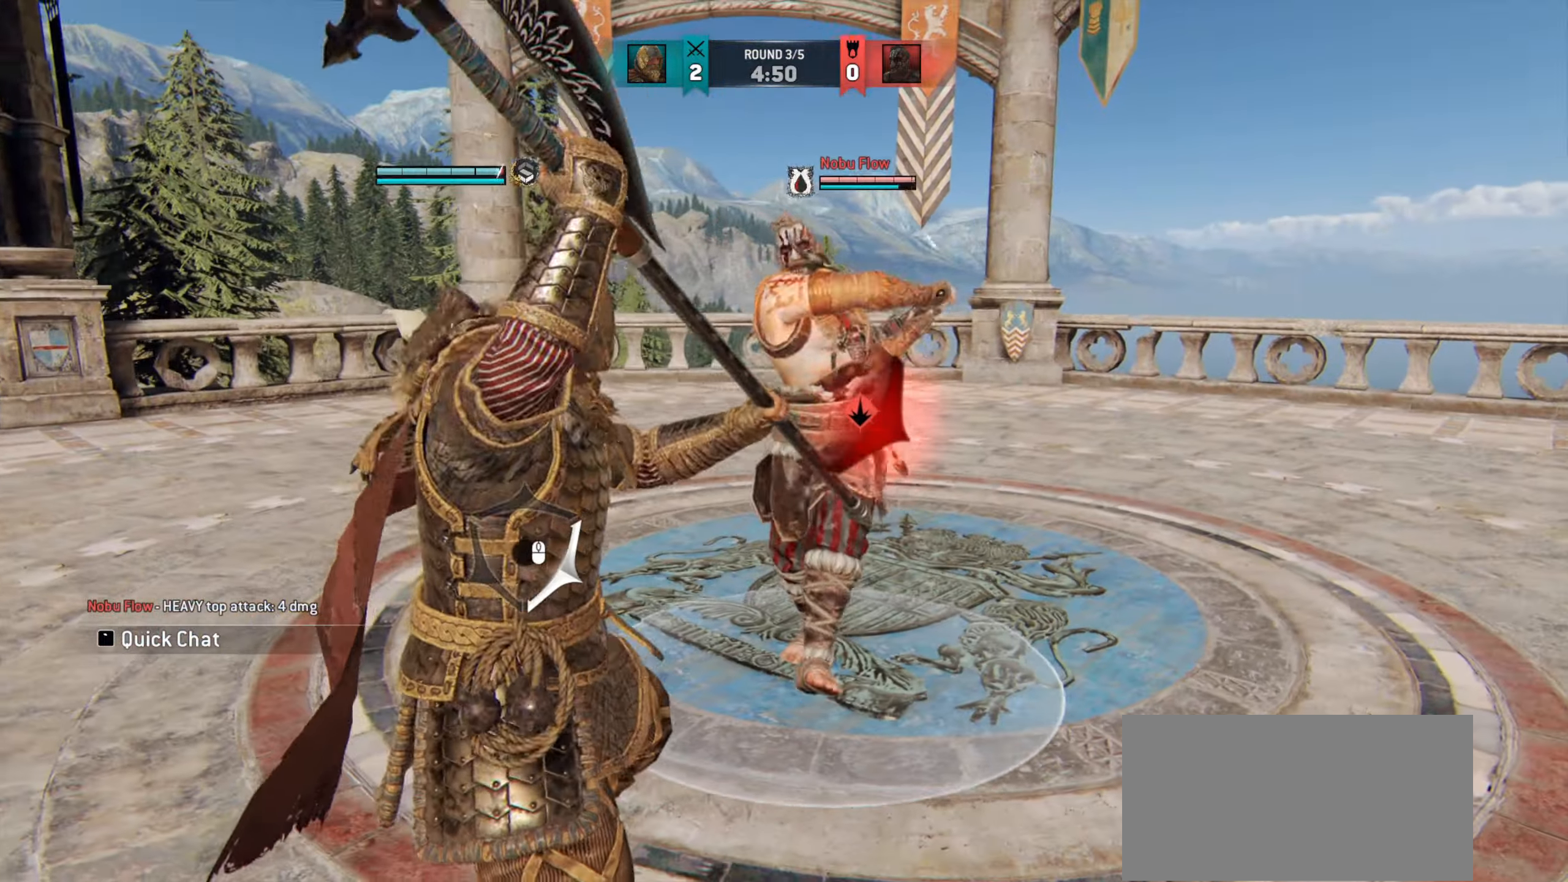
{"keys": ["w"], "mouse": [], "events": [[250, "w", "down"], [283, "a", "up"]]}
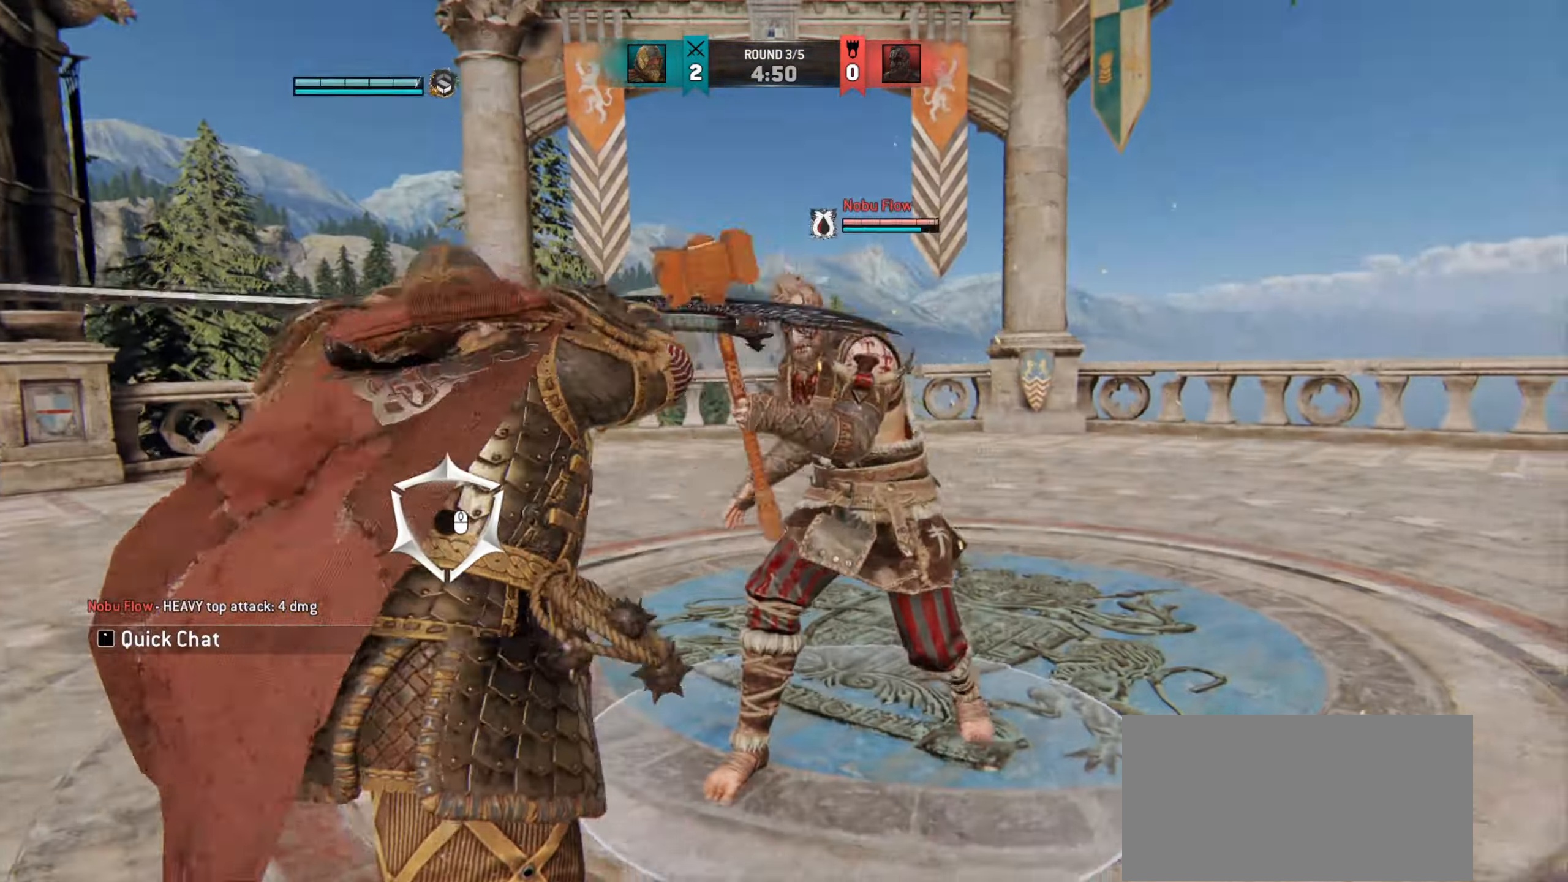
{"keys": ["w"], "mouse": [], "events": [[267, "w", "up"], [384, "w", "down"]]}
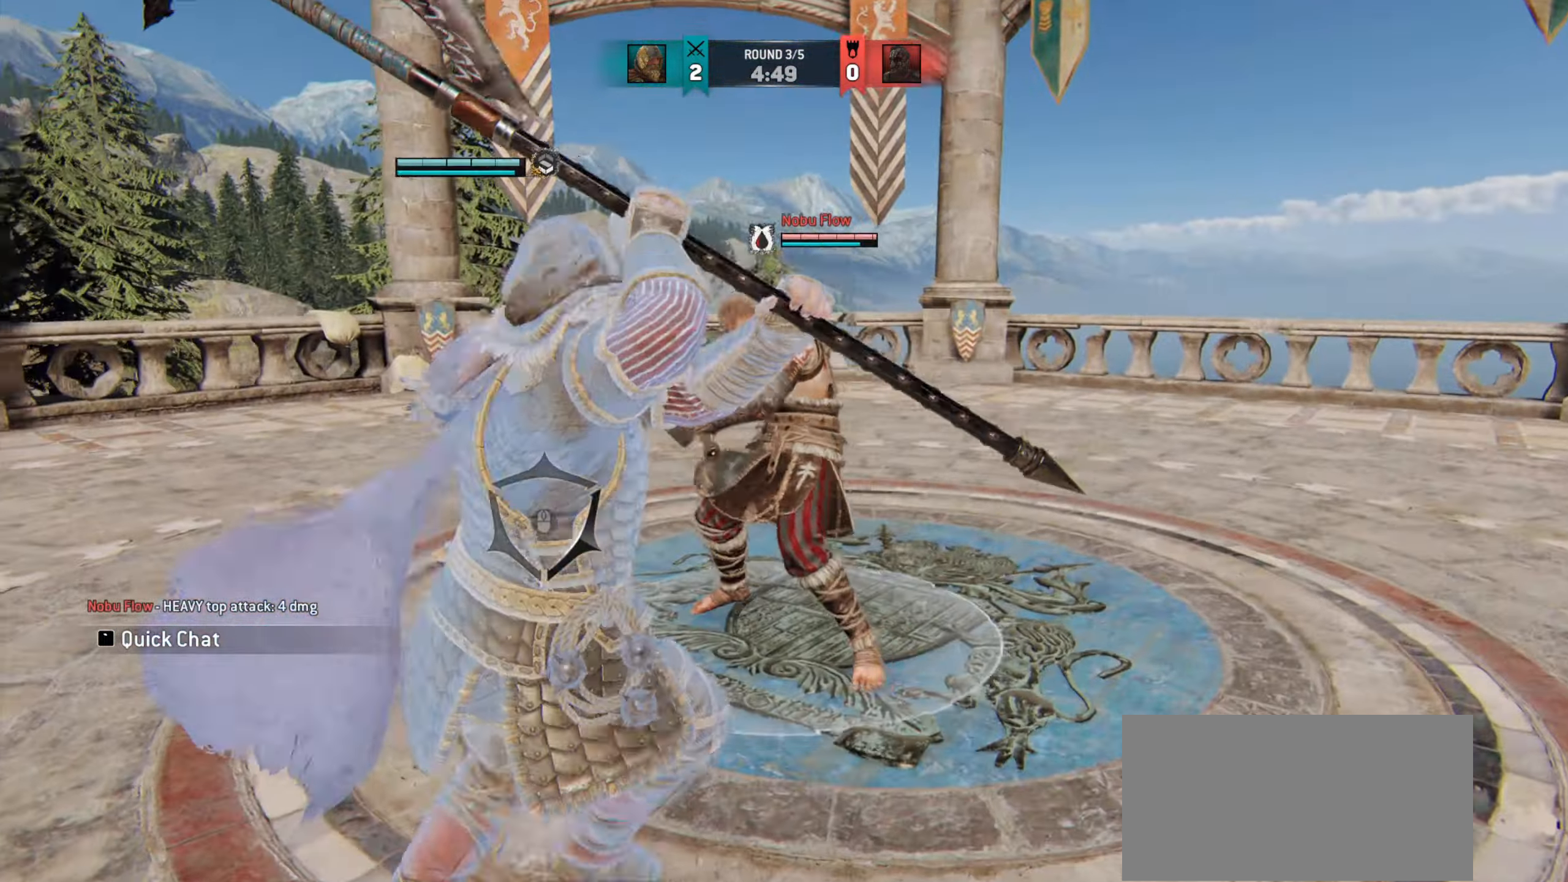
{"keys": ["w"], "mouse": [], "events": [[150, "w", "up"], [183, "w", "down"], [250, "w", "up"], [400, "w", "down"]]}
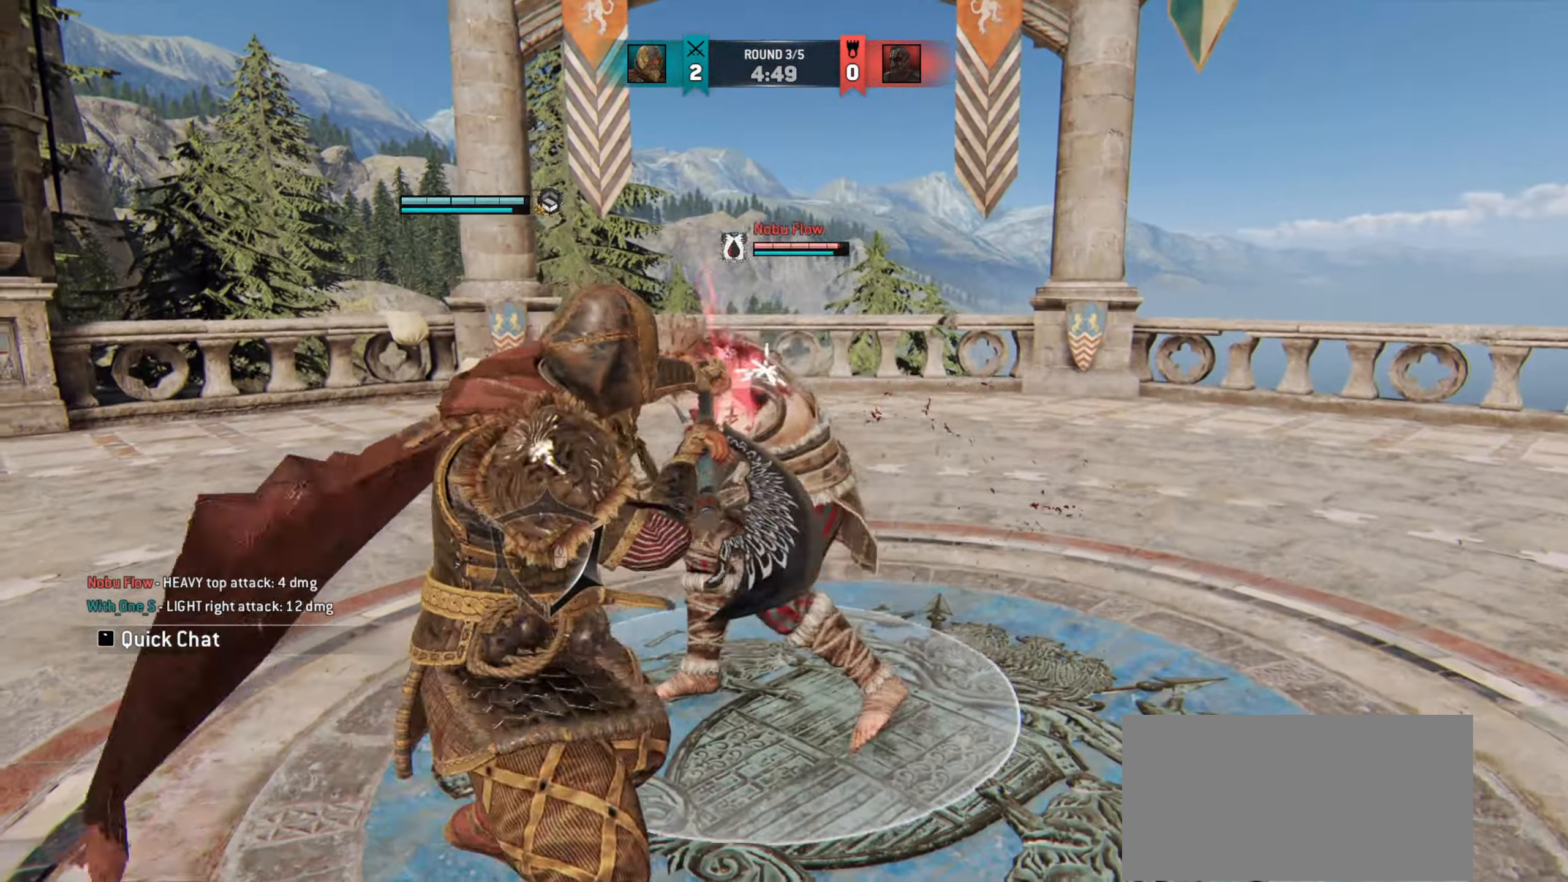
{"keys": ["e"], "mouse": [], "events": [[317, "w", "up"], [434, "e", "down"]]}
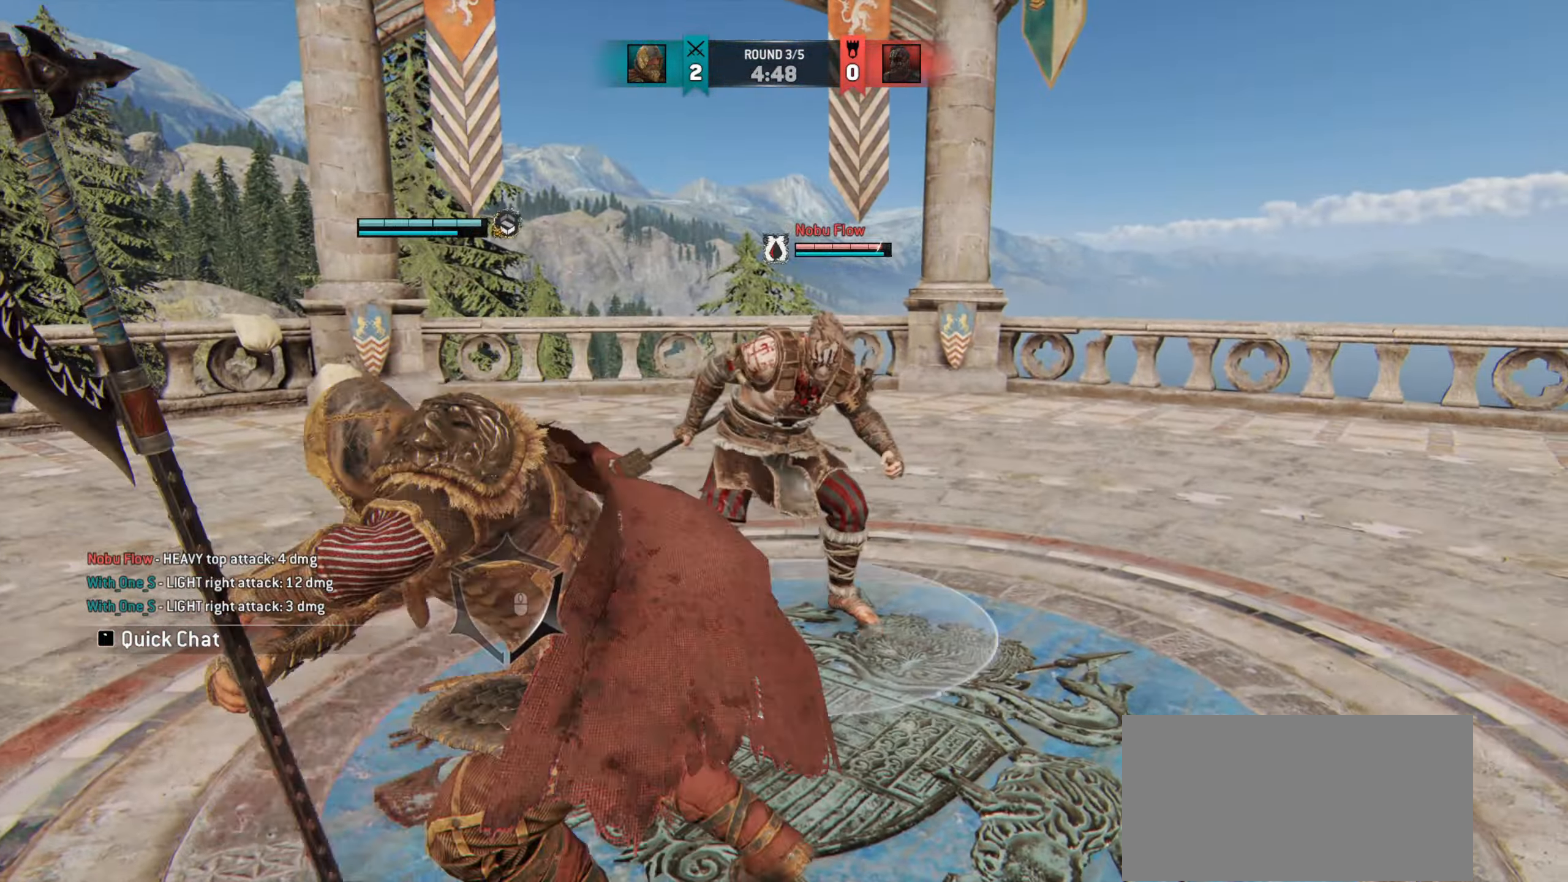
{"keys": ["a"], "mouse": [], "events": [[17, "e", "up"], [133, "a", "down"]]}
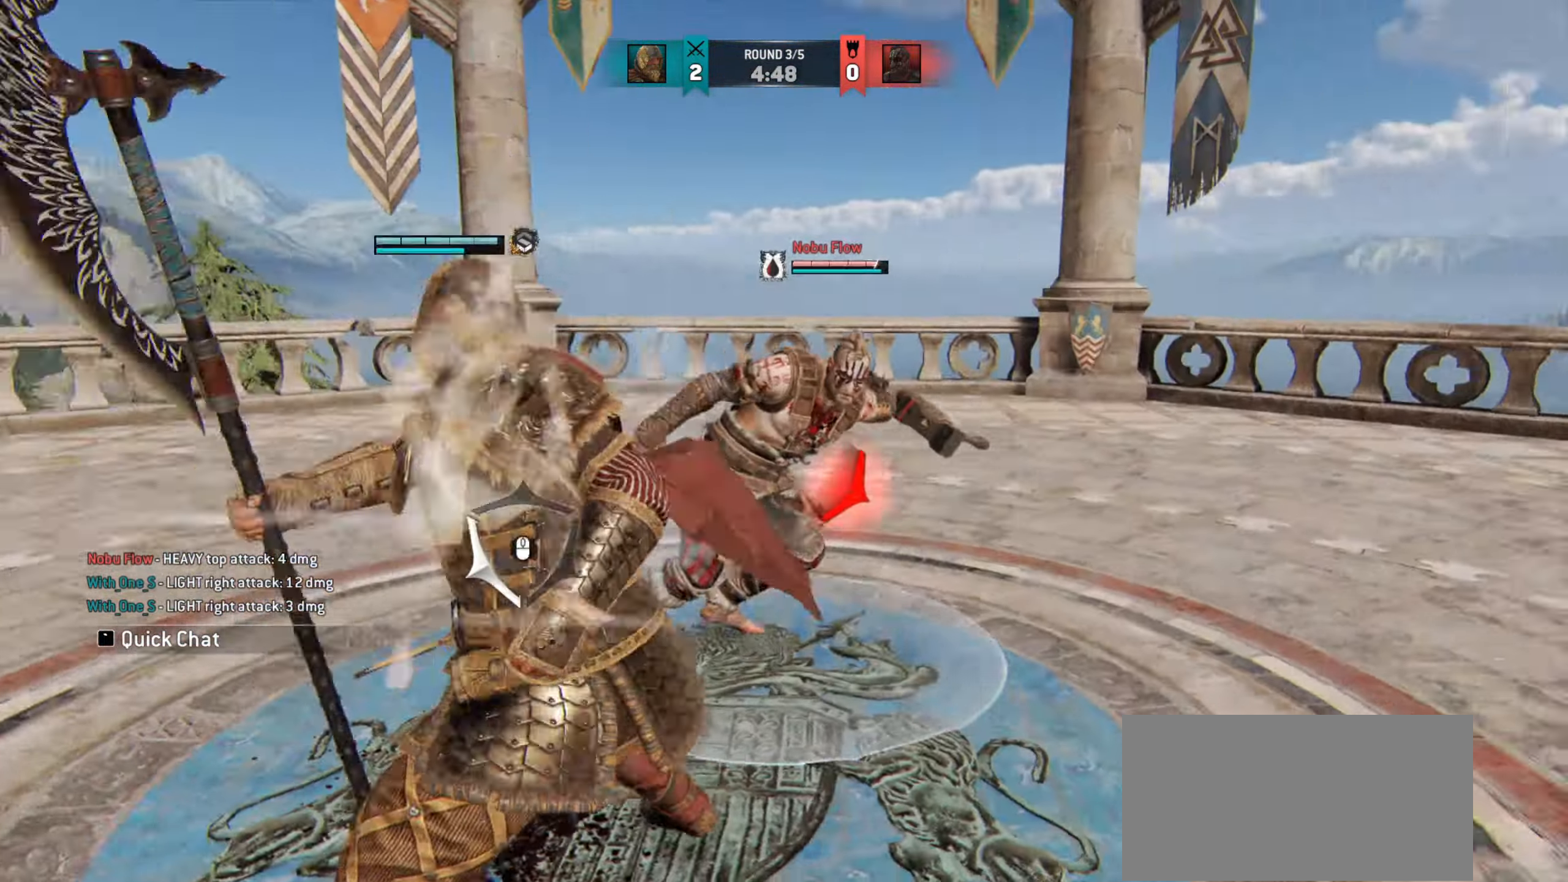
{"keys": ["w"], "mouse": [], "events": [[351, "a", "up"], [468, "w", "down"]]}
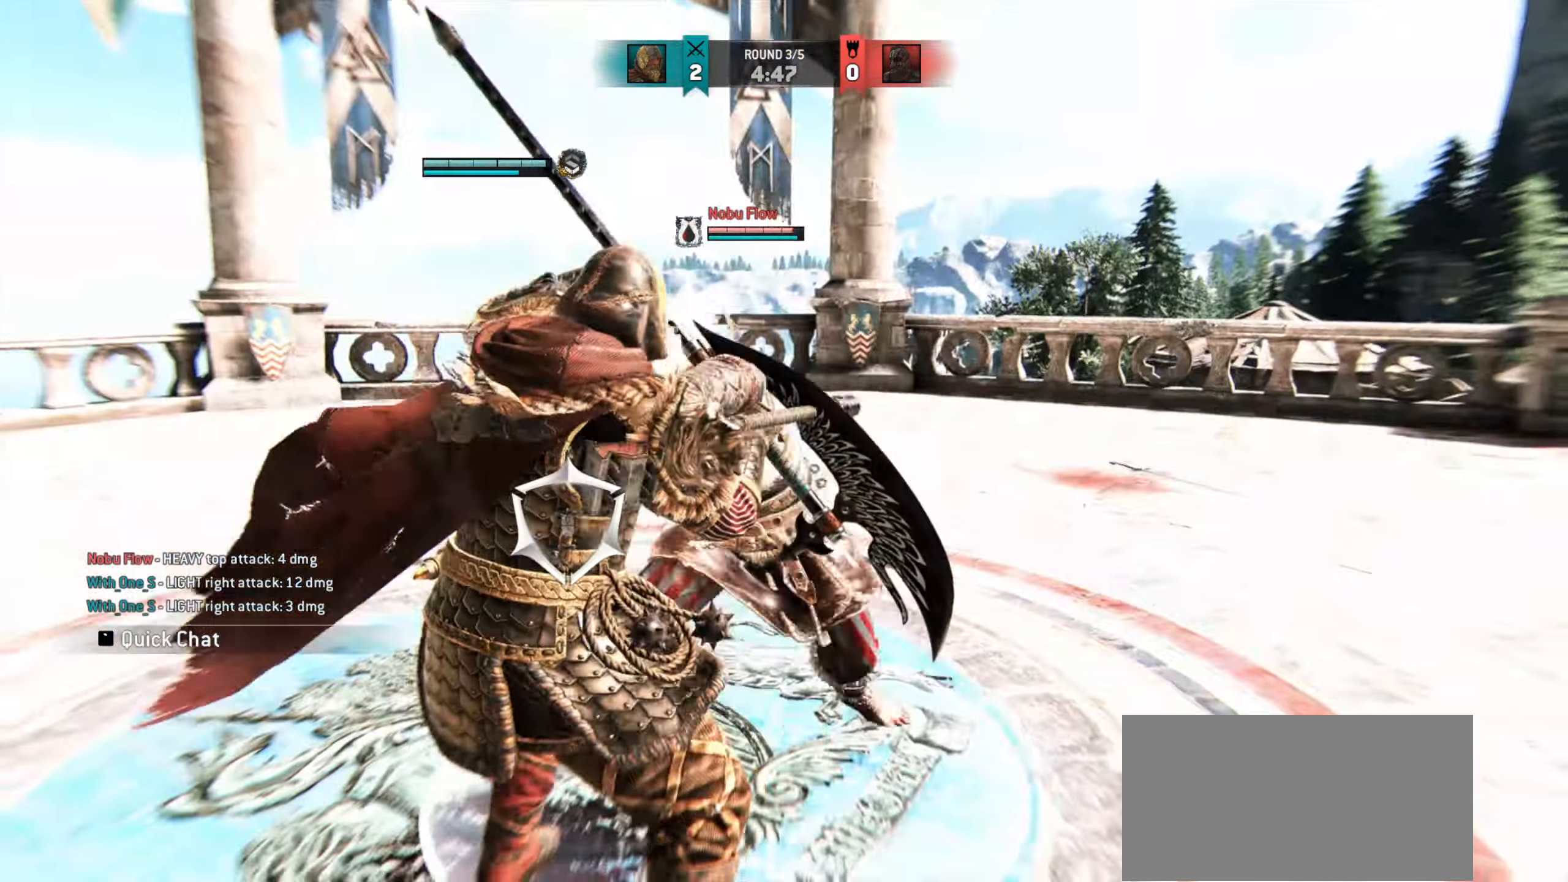
{"keys": ["w"], "mouse": [], "events": []}
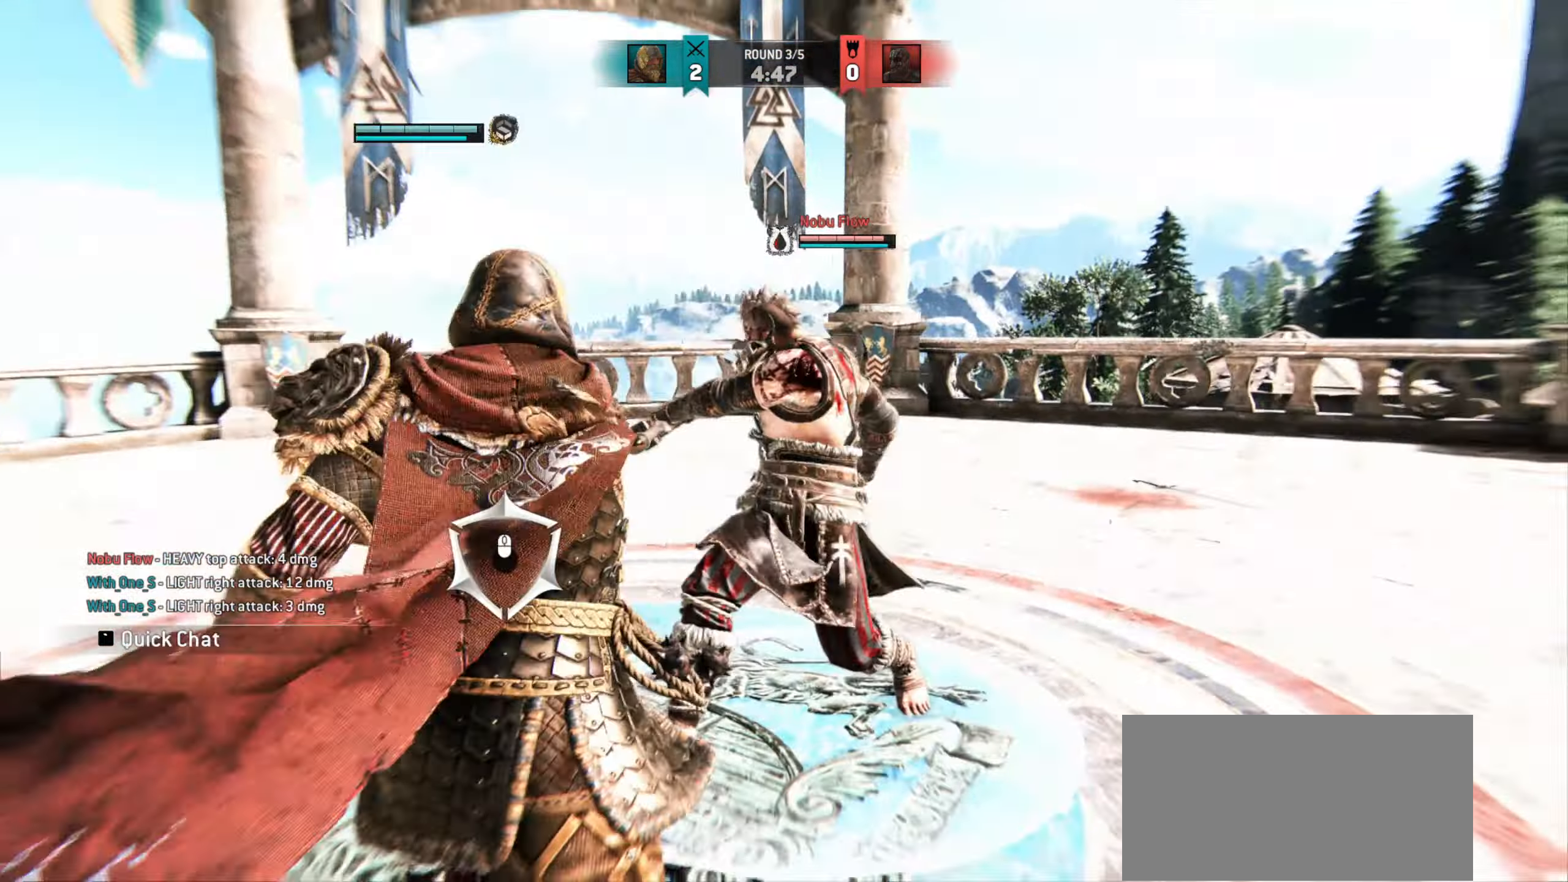
{"keys": [], "mouse": [], "events": [[401, "w", "up"]]}
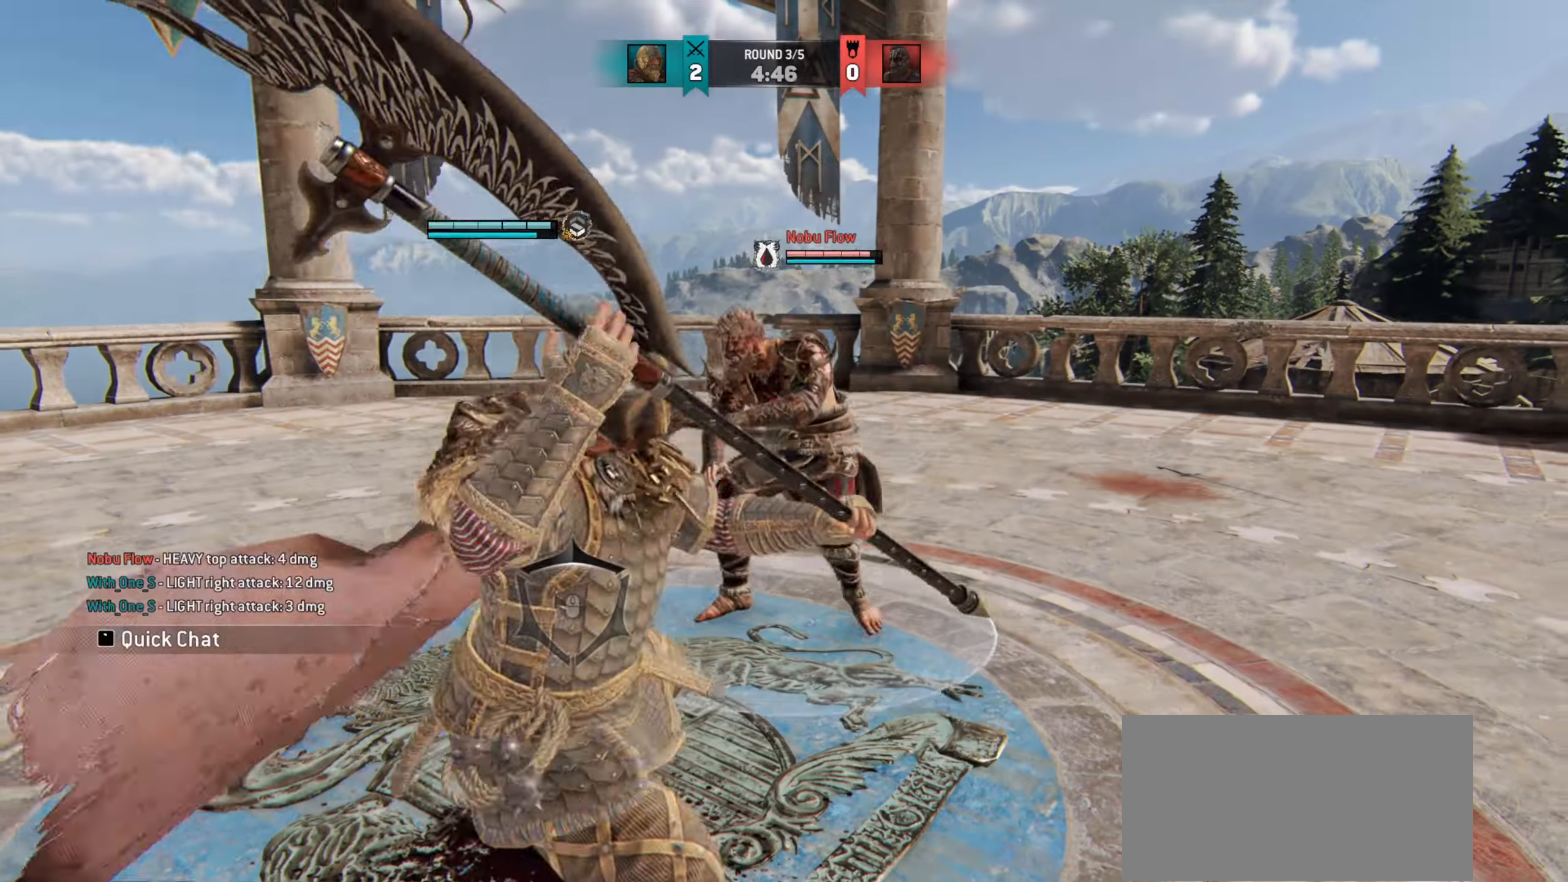
{"keys": [], "mouse": [], "events": []}
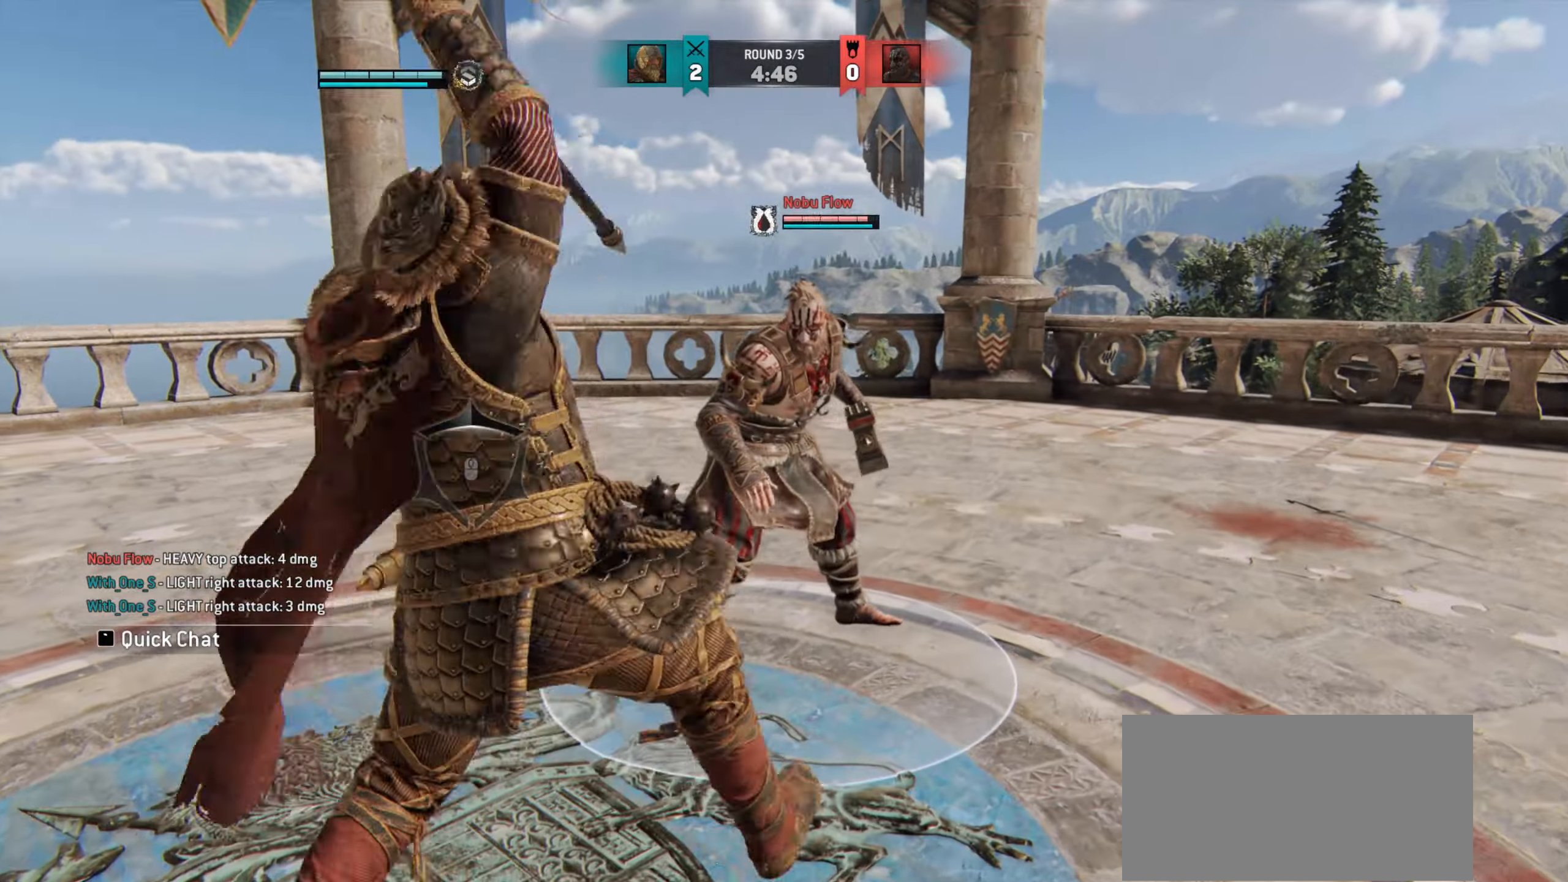
{"keys": [], "mouse": [], "events": []}
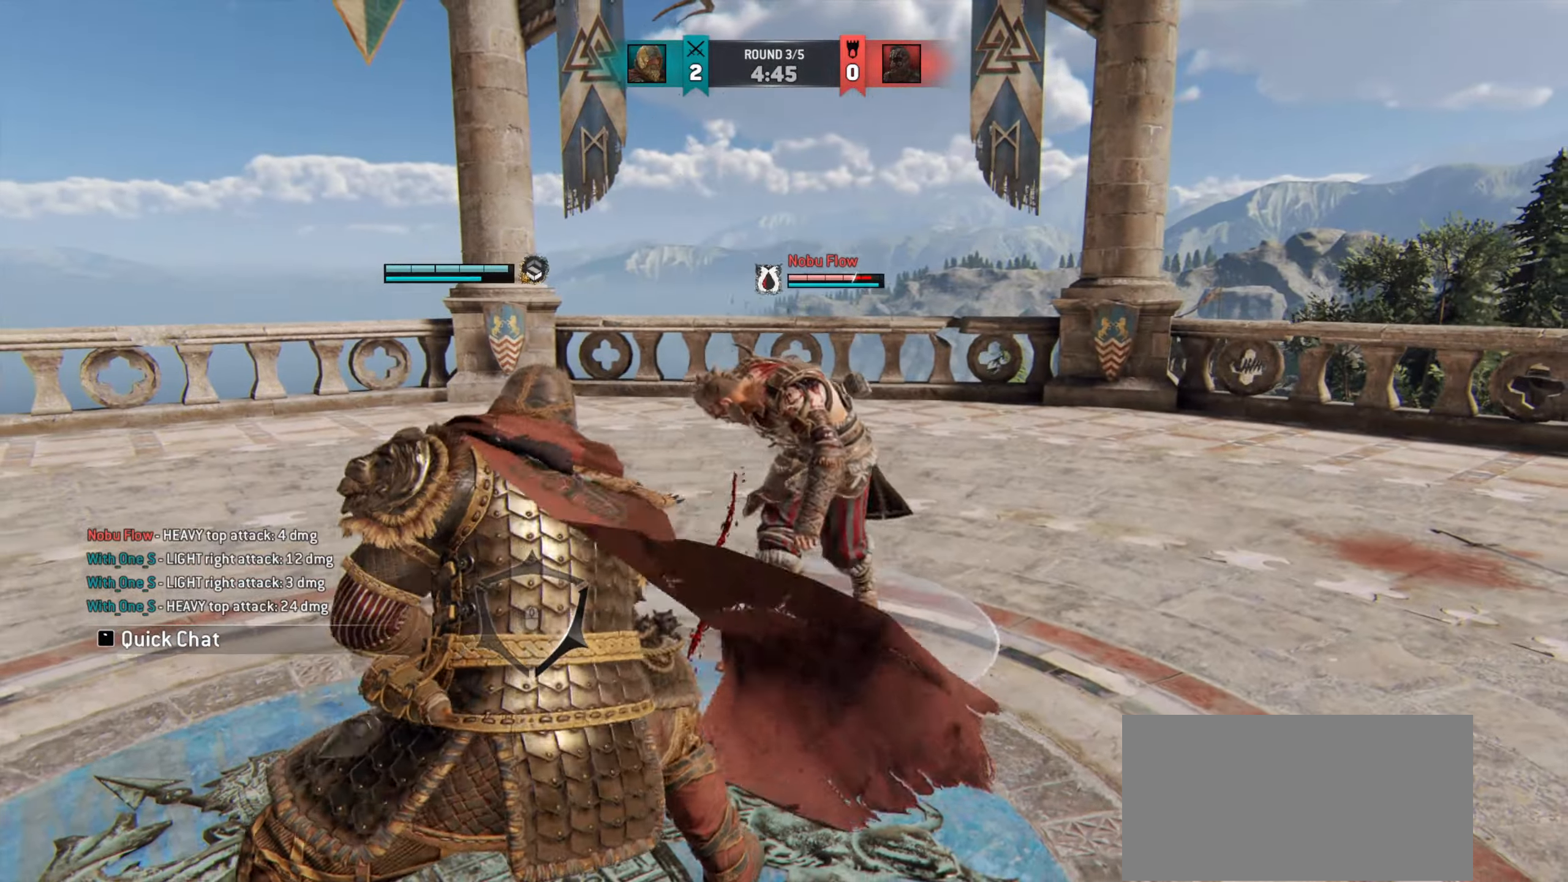
{"keys": ["w"], "mouse": [], "events": [[33, "e", "down"], [133, "e", "up"], [167, "w", "down"]]}
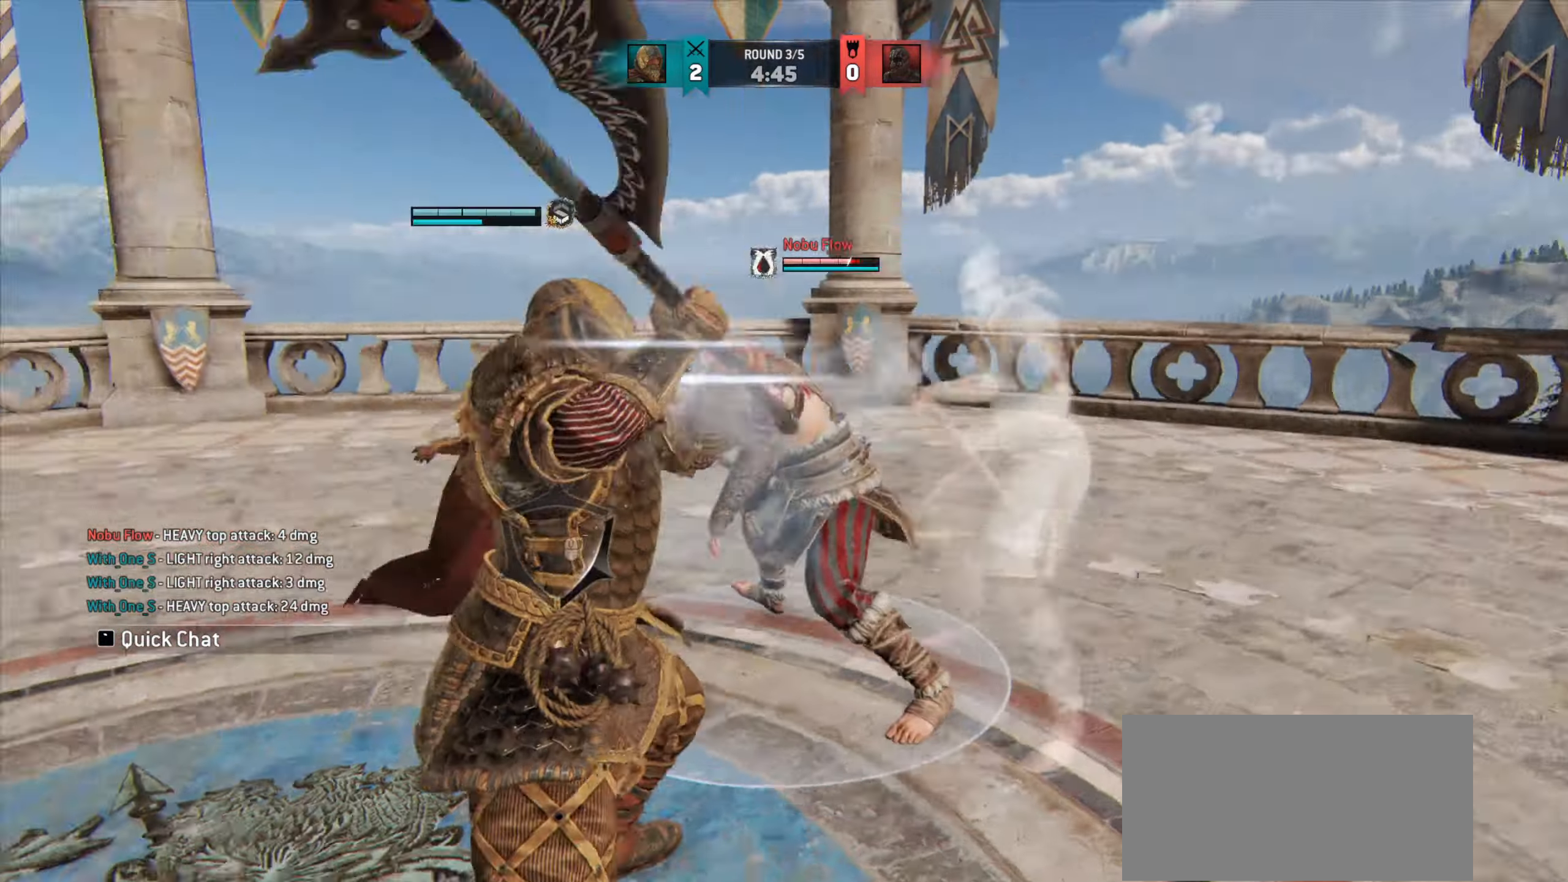
{"keys": [], "mouse": [], "events": [[301, "w", "up"]]}
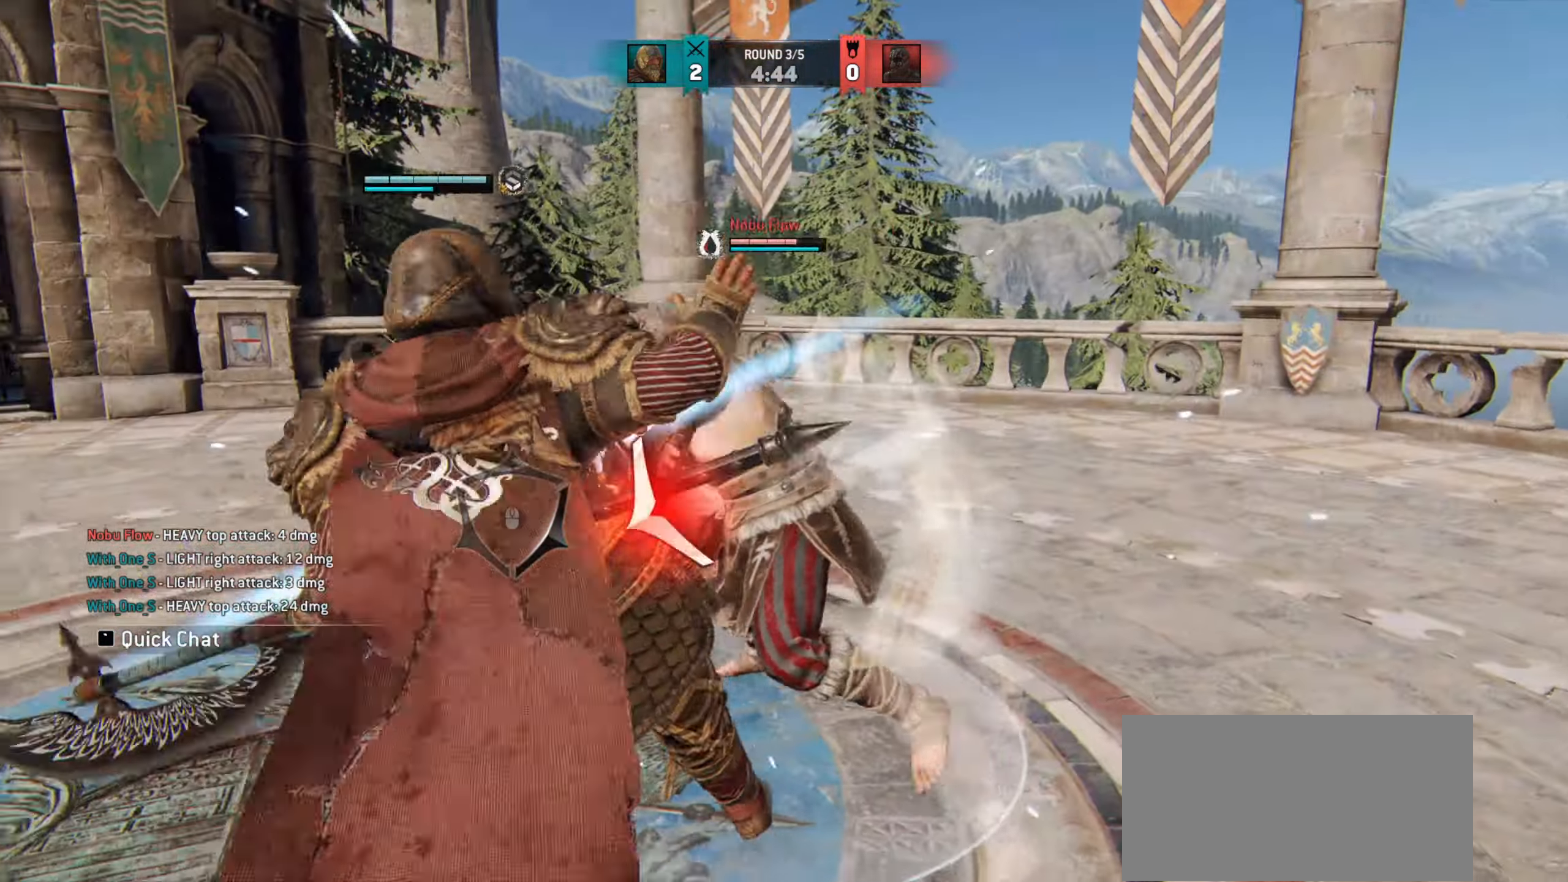
{"keys": [], "mouse": [], "events": []}
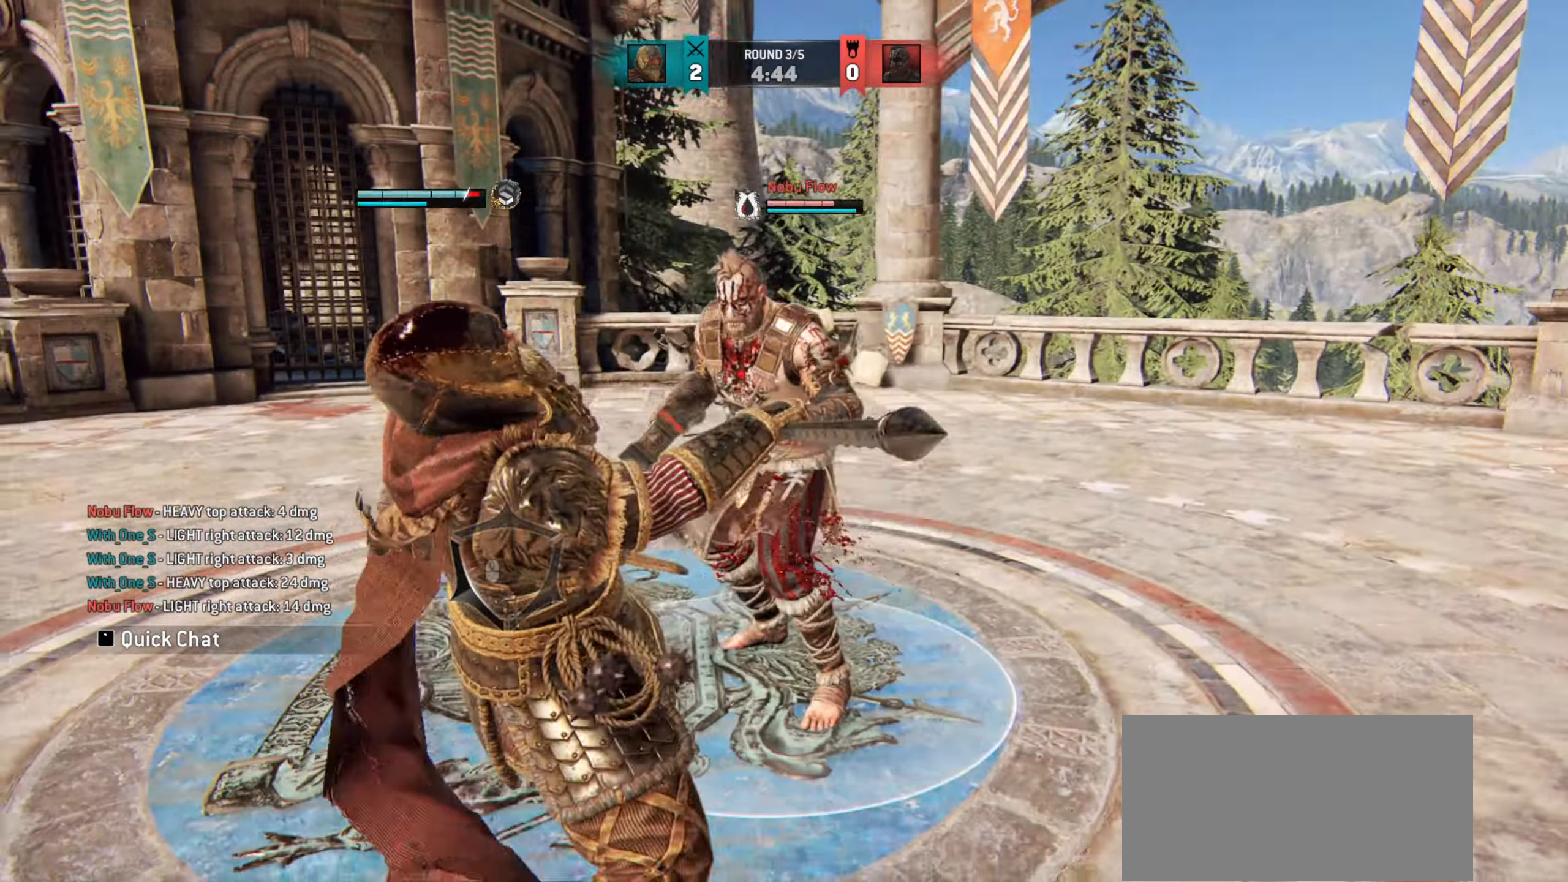
{"keys": ["a"], "mouse": [], "events": [[50, "a", "down"]]}
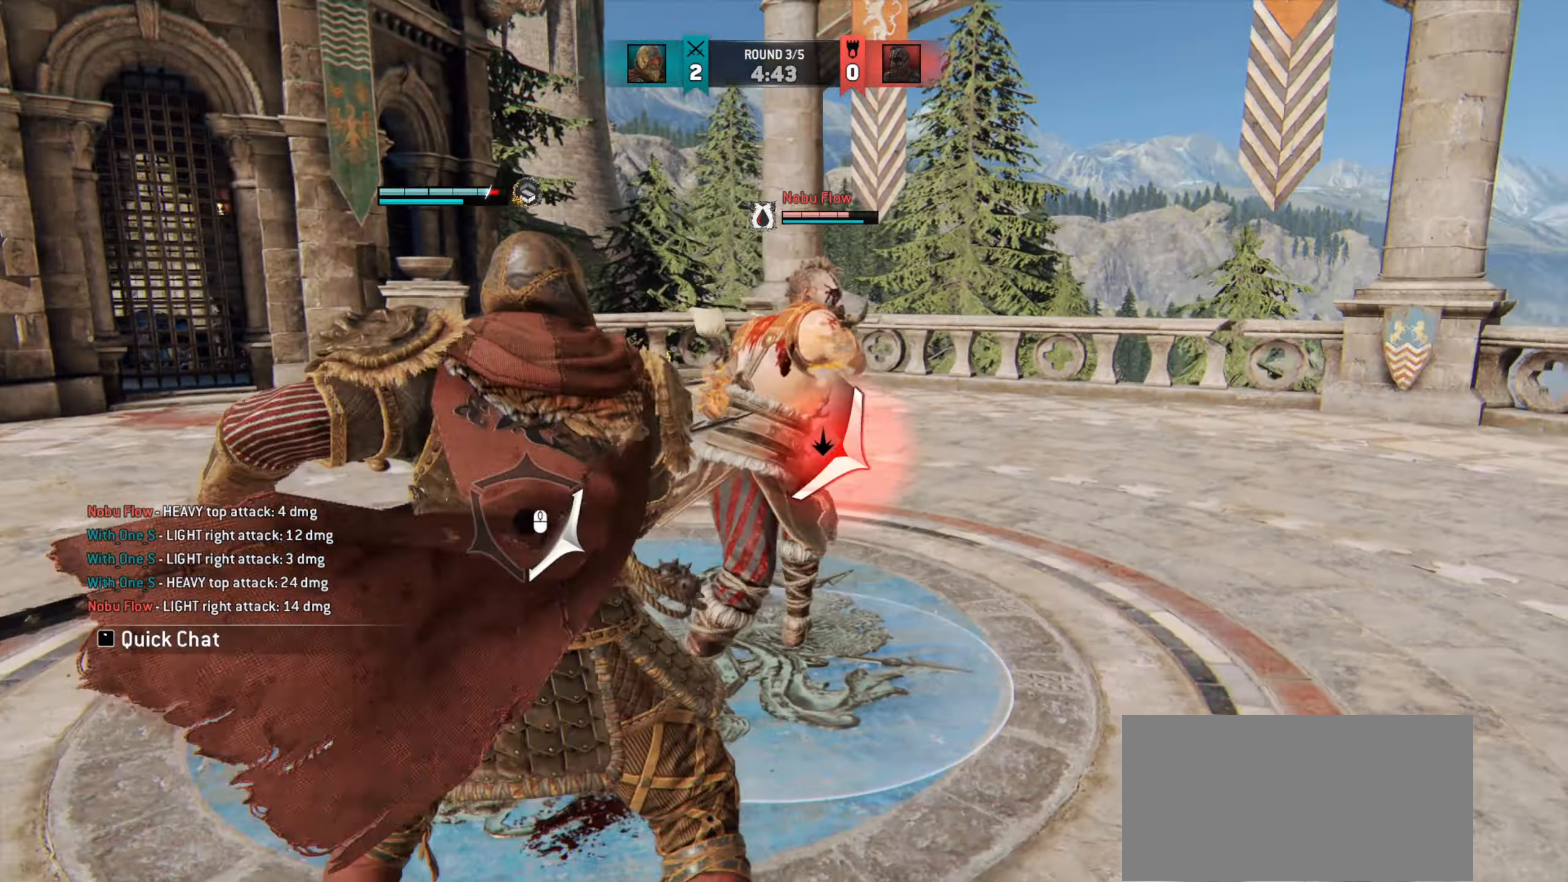
{"keys": ["w"], "mouse": [], "events": [[334, "w", "down"], [400, "a", "up"]]}
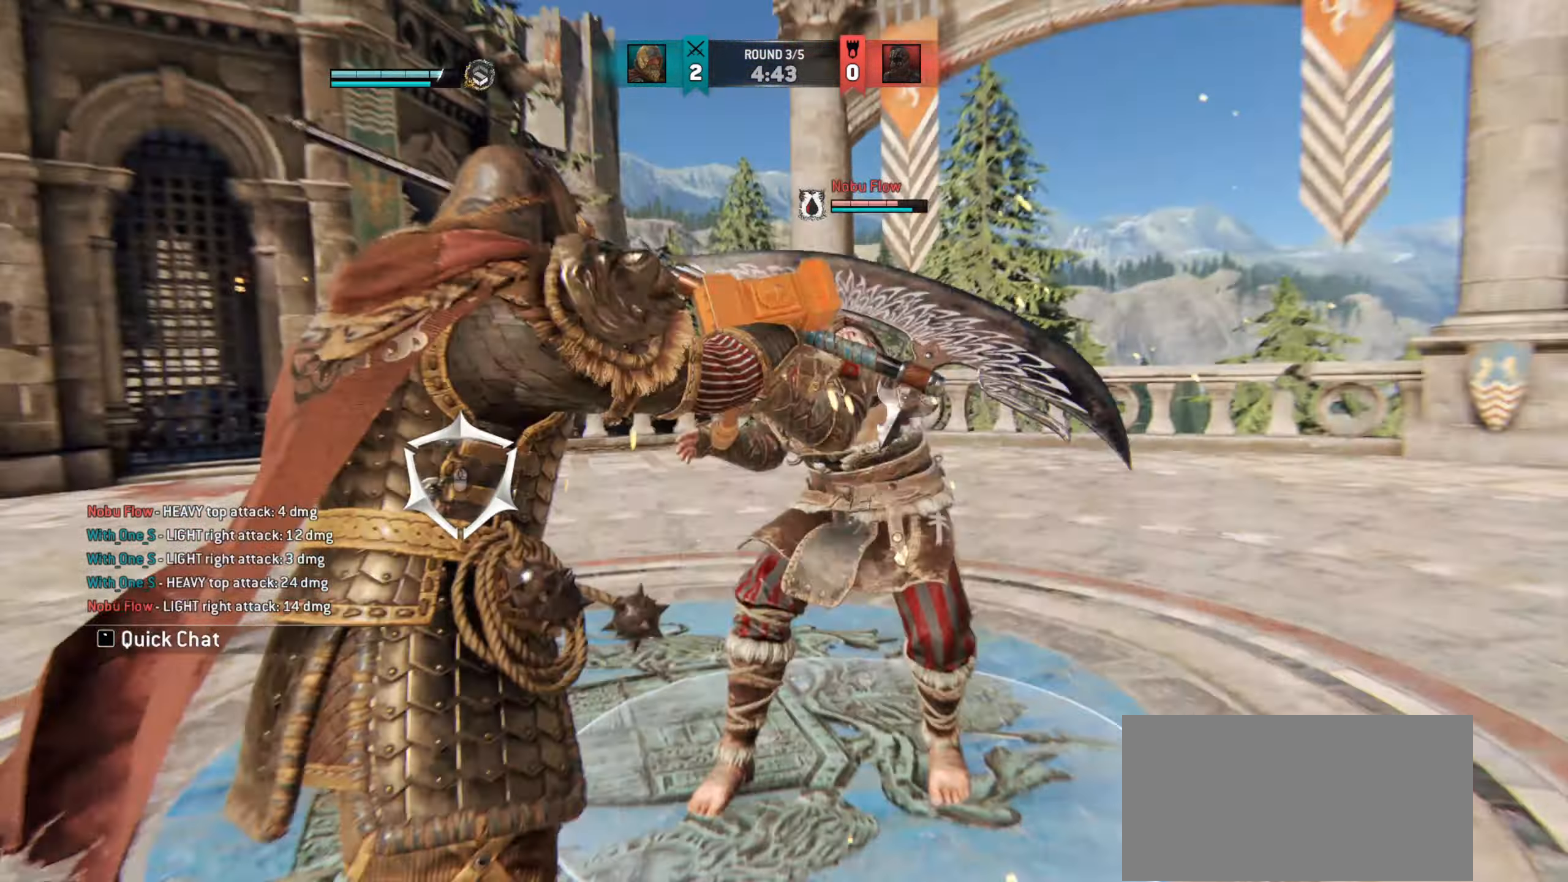
{"keys": ["w"], "mouse": [], "events": []}
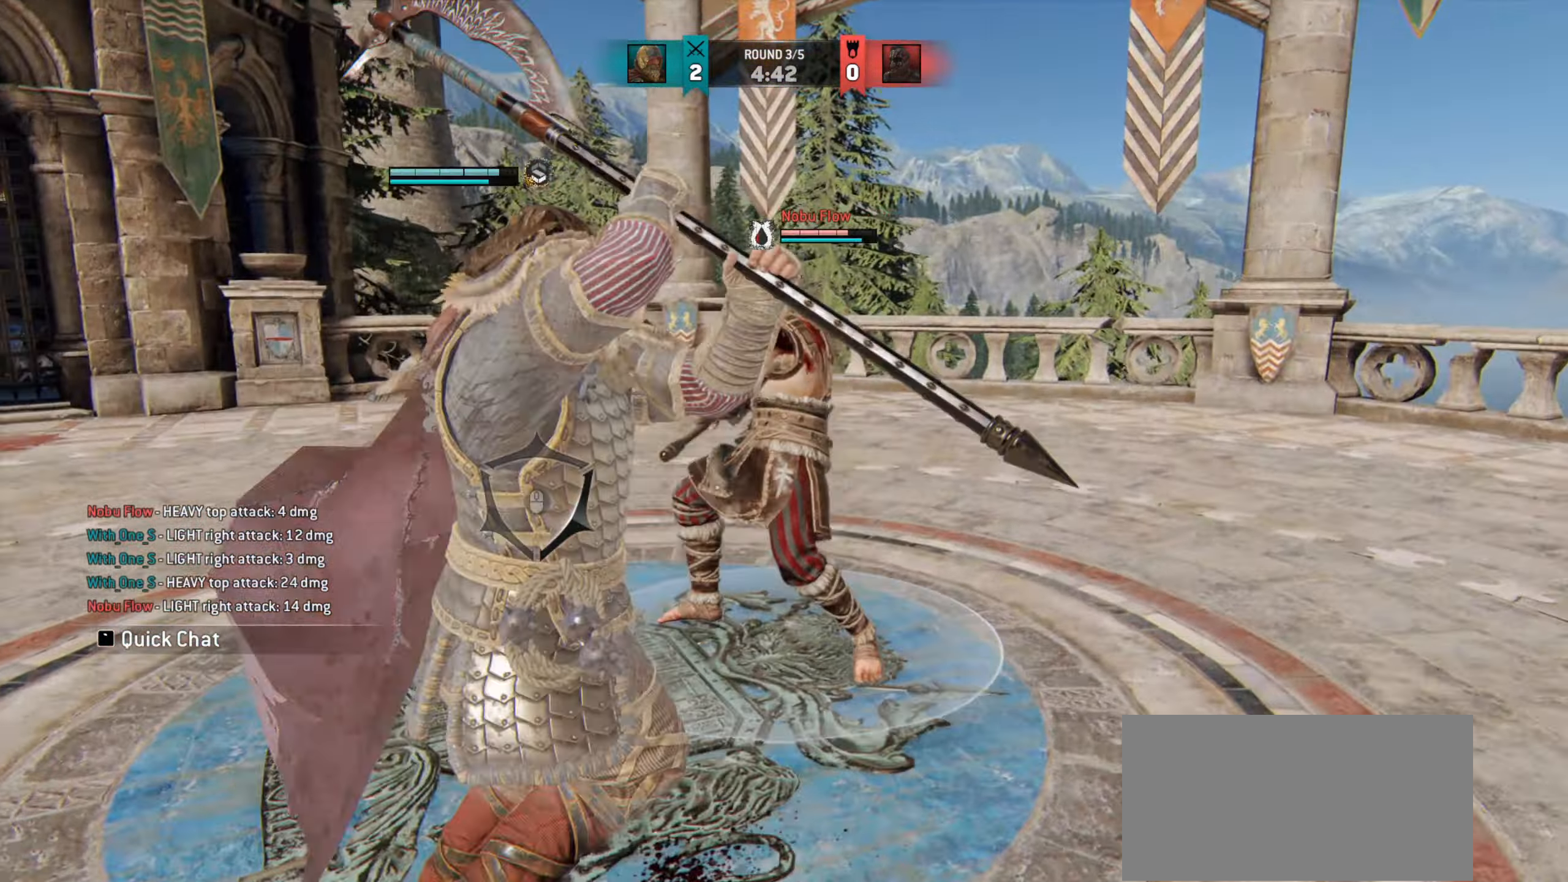
{"keys": [], "mouse": [], "events": [[50, "w", "up"], [150, "w", "down"], [400, "w", "up"]]}